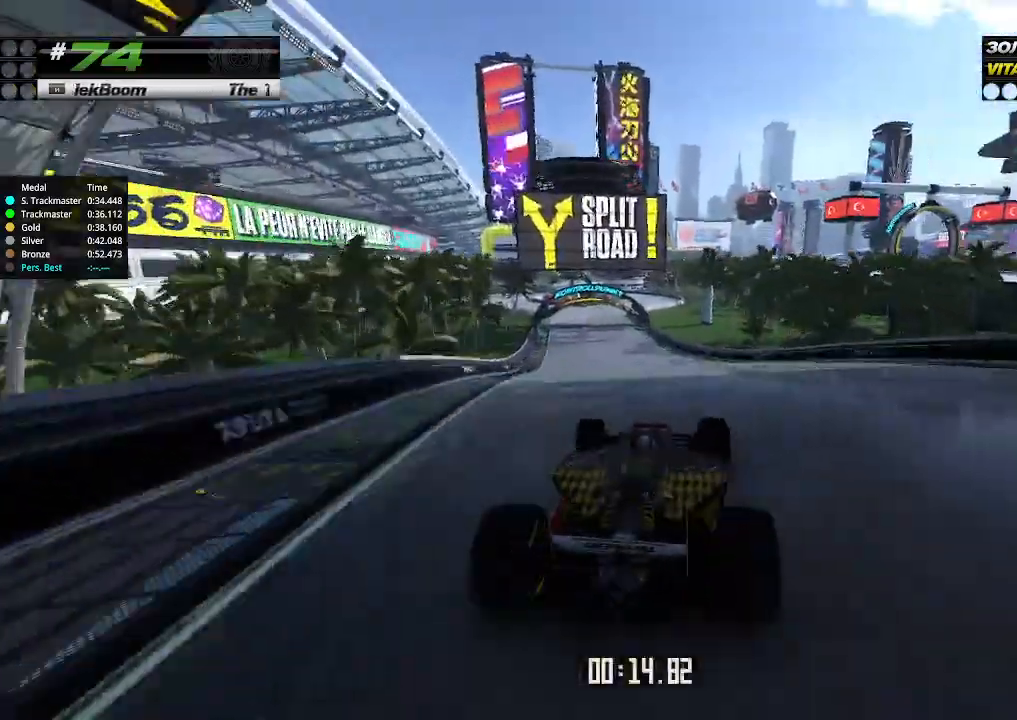
Gameplay with keyboard; each line is a JSON object with the keys held at the frame after it. "events" lists presses ("down") and releases ("up") of "down", "left", "right" and "up" between this image and that frame as [ms after this image, input, new state], when the widget could be followed in between. No other keys are recorded. Mouse input is not recorded.
{"keys": ["up"], "events": [[67, "left", "down"], [167, "left", "up"], [400, "left", "down"], [467, "left", "up"]]}
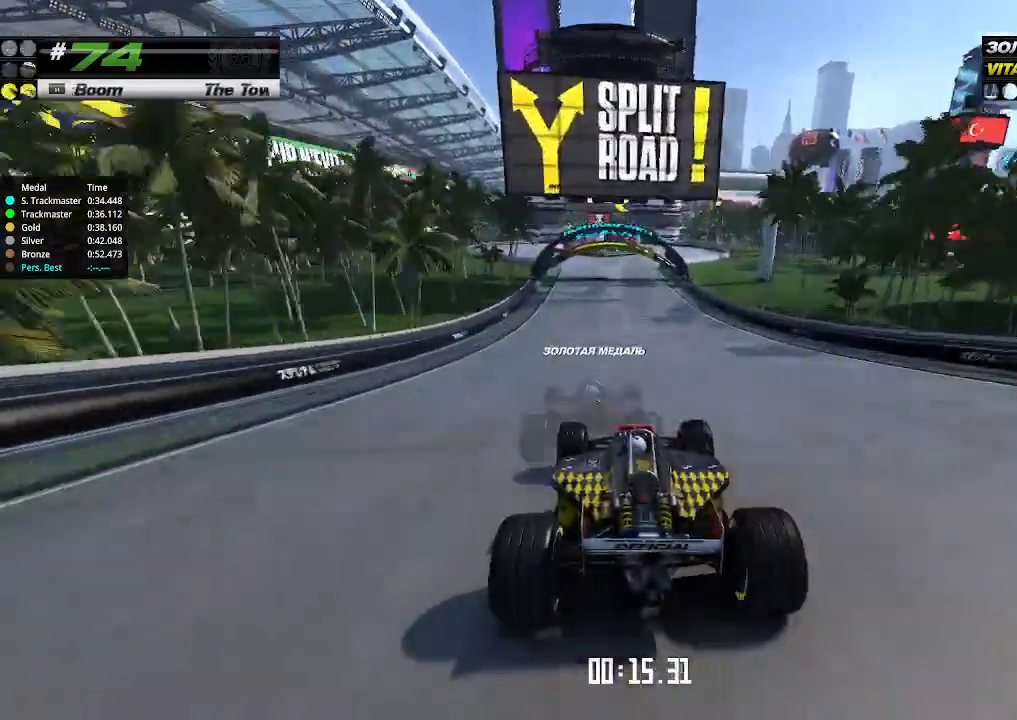
{"keys": ["up"], "events": [[167, "left", "down"], [200, "left", "up"]]}
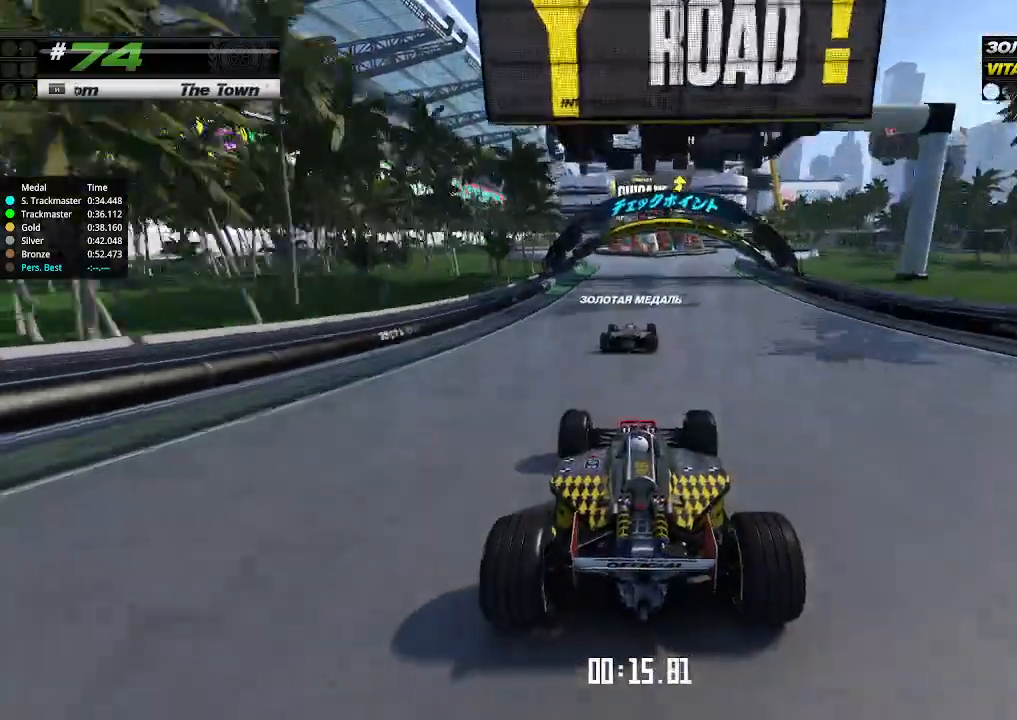
{"keys": ["left", "up"], "events": [[500, "left", "down"]]}
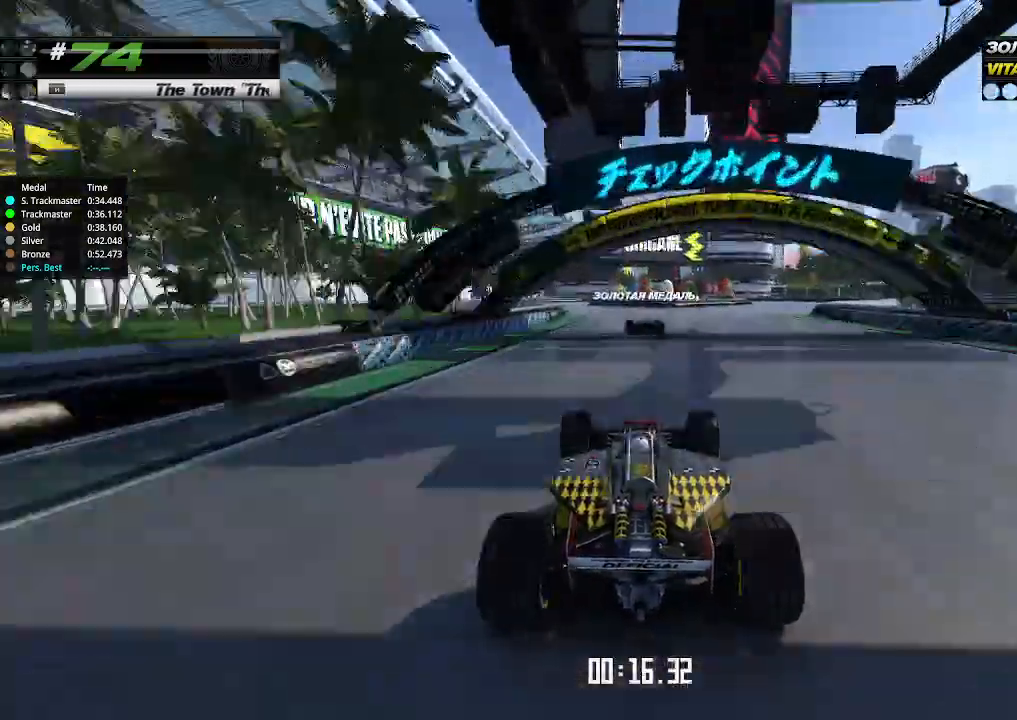
{"keys": ["up"], "events": [[100, "left", "up"], [233, "left", "down"], [333, "left", "up"]]}
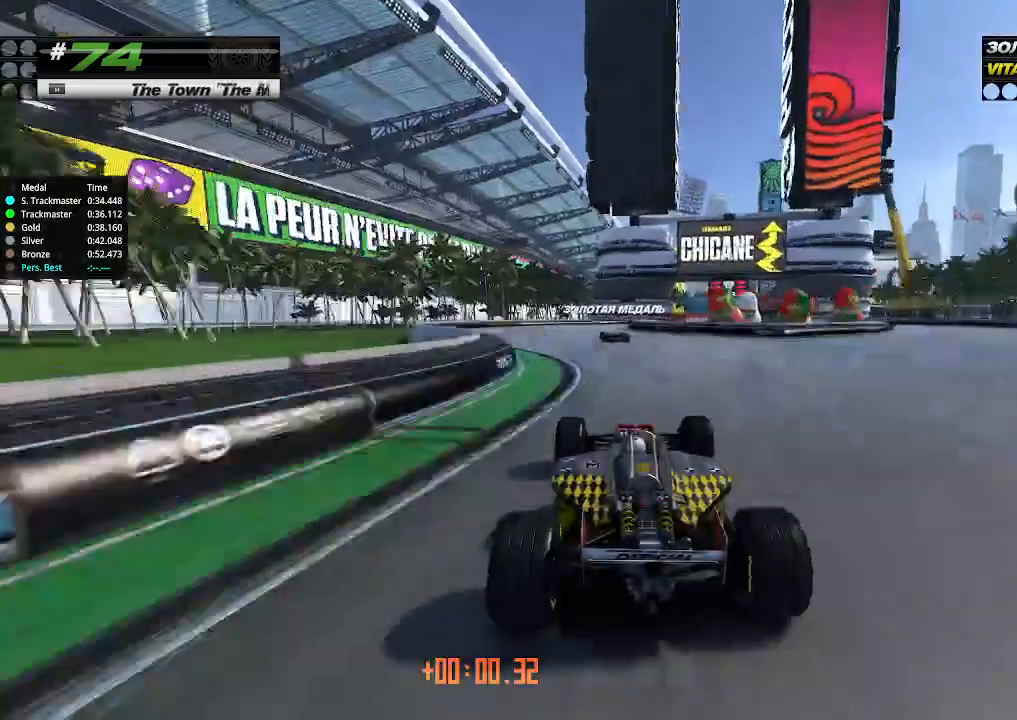
{"keys": ["right", "up"], "events": [[133, "left", "down"], [233, "left", "up"], [467, "right", "down"]]}
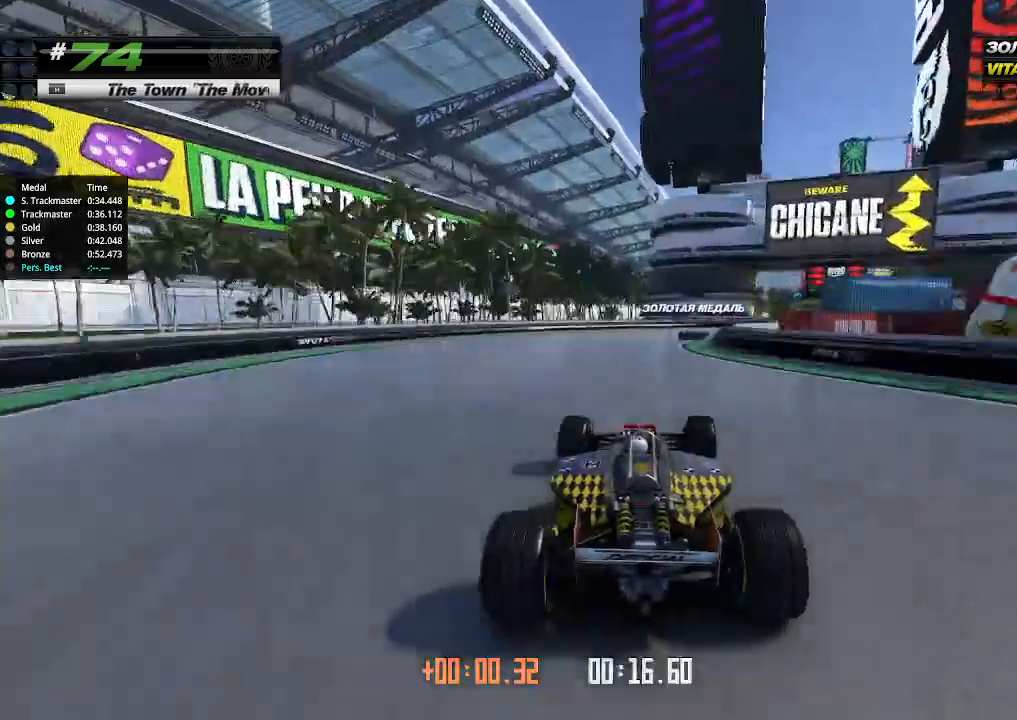
{"keys": ["right", "up"], "events": []}
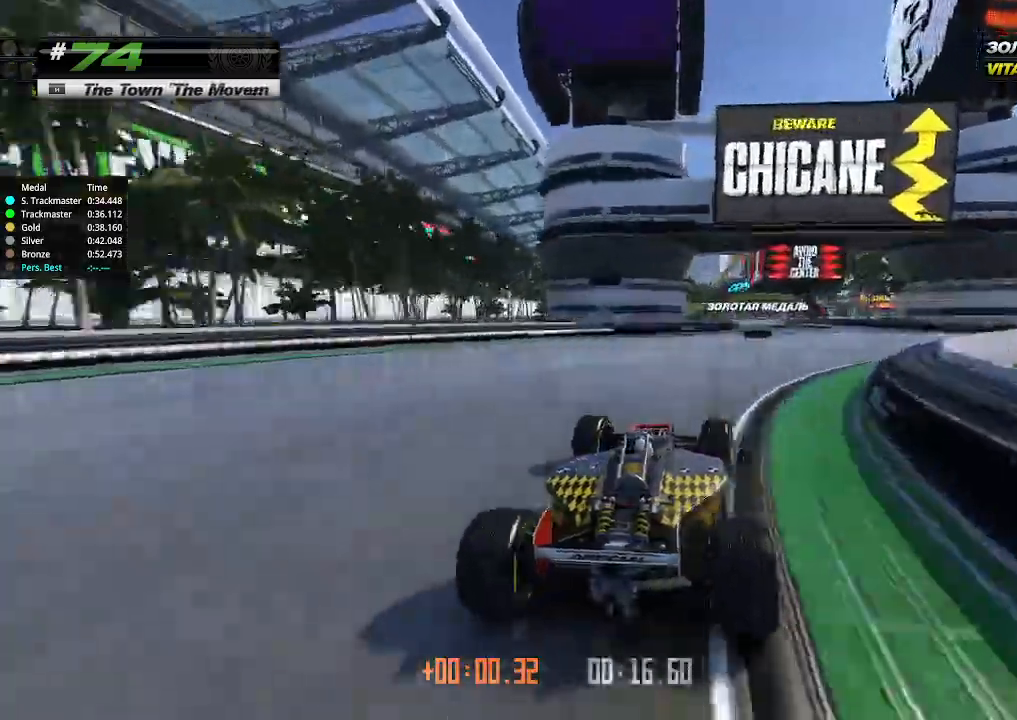
{"keys": ["left", "up"], "events": [[233, "right", "up"], [267, "left", "down"]]}
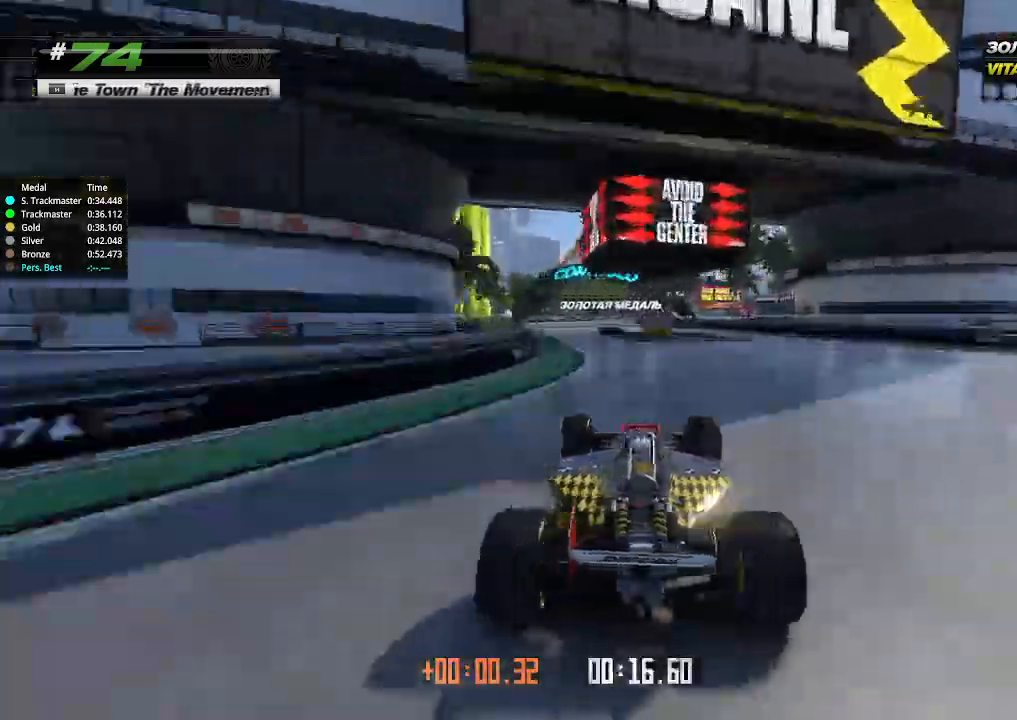
{"keys": ["right", "up"], "events": [[67, "left", "up"], [467, "right", "down"]]}
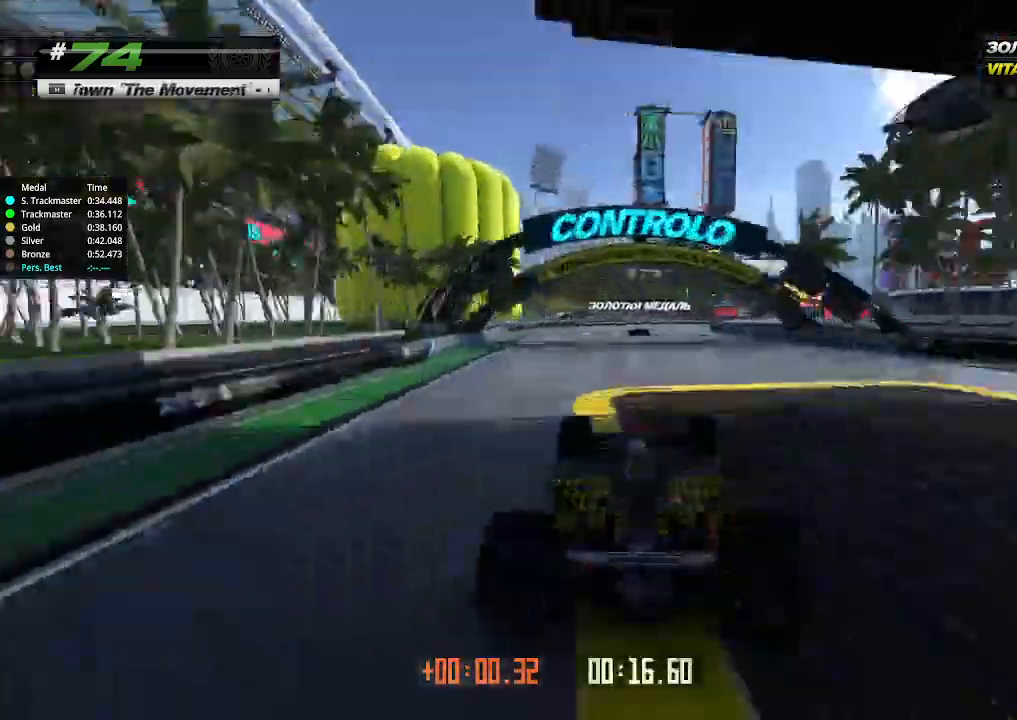
{"keys": ["up"], "events": [[33, "right", "up"], [133, "right", "down"], [300, "right", "up"], [367, "right", "down"], [500, "right", "up"]]}
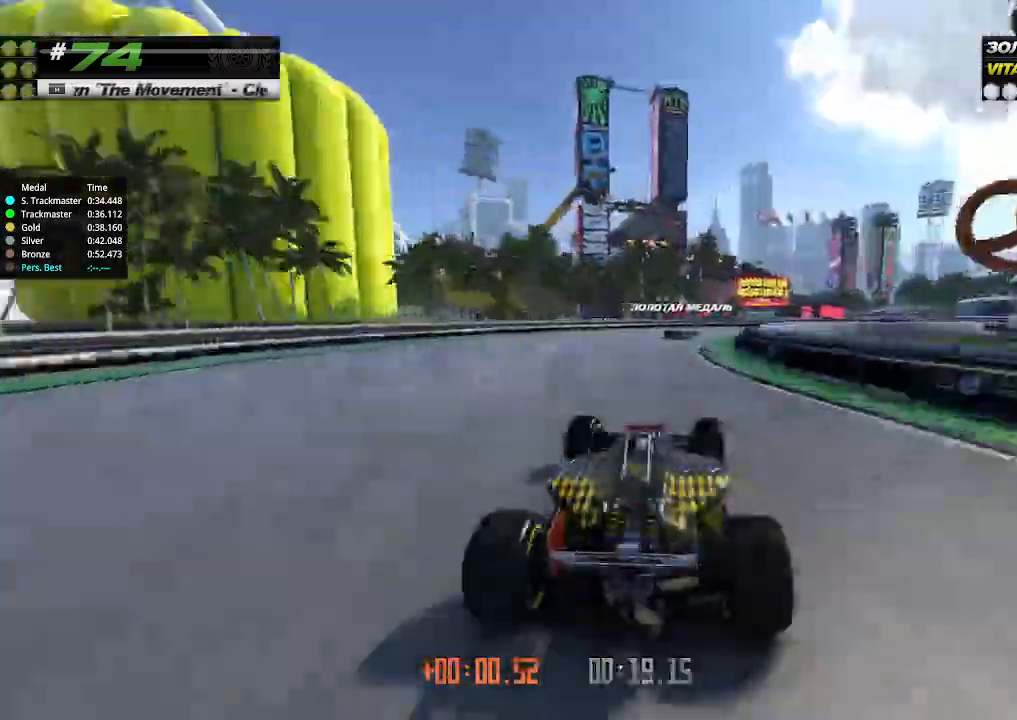
{"keys": ["right", "up"], "events": [[33, "right", "down"]]}
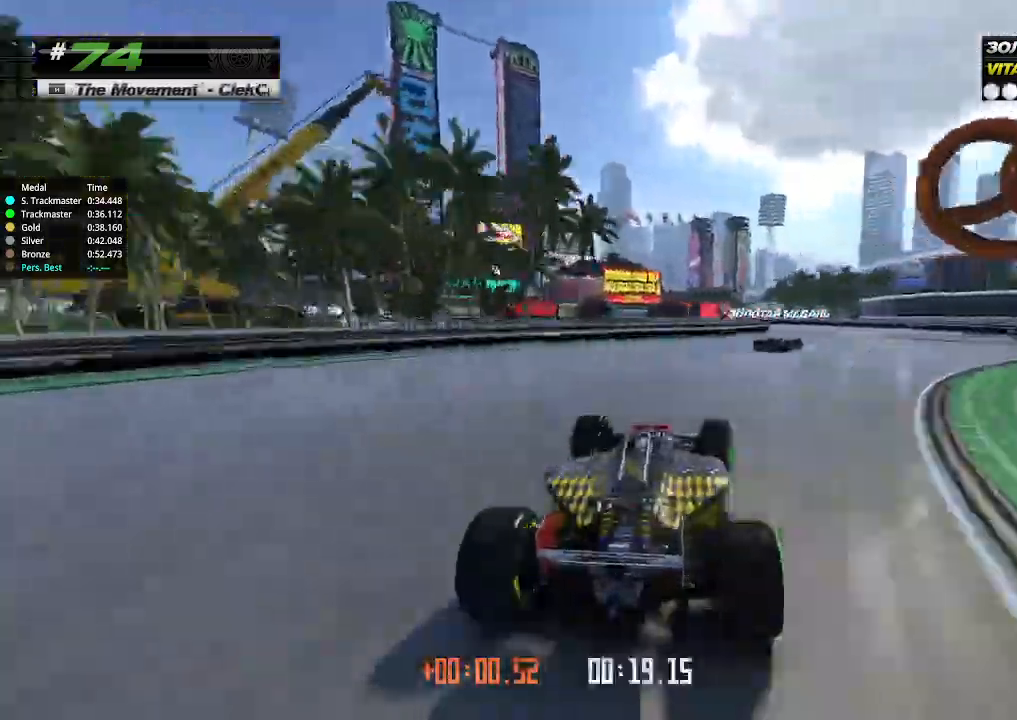
{"keys": ["left", "up"], "events": [[433, "left", "down"], [433, "right", "up"]]}
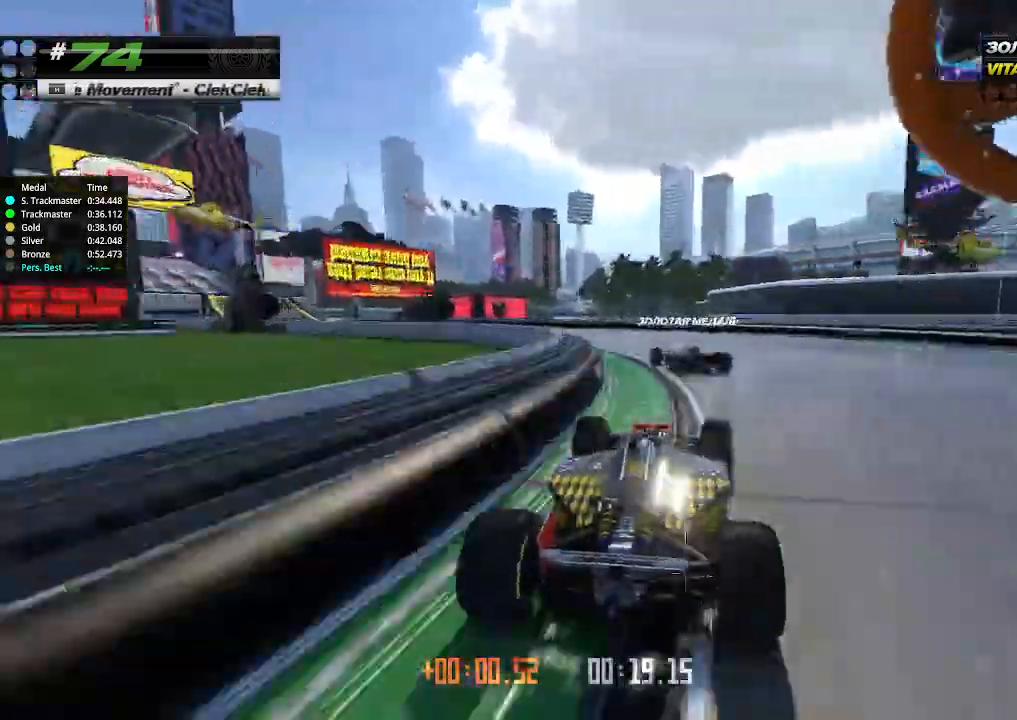
{"keys": ["left", "up"], "events": []}
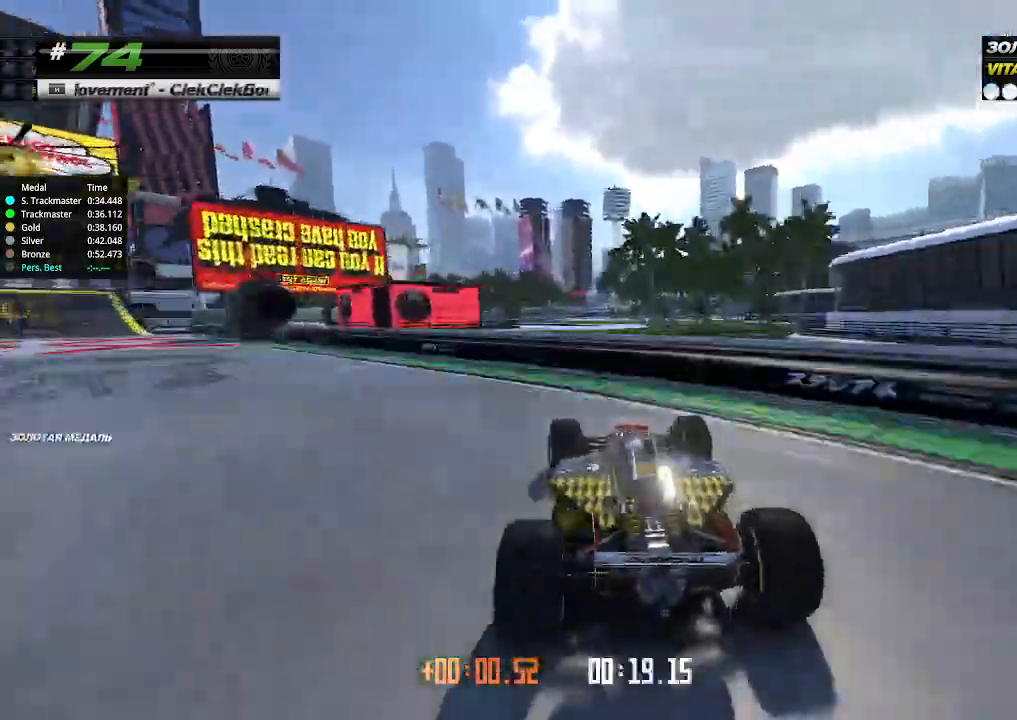
{"keys": ["up"], "events": [[300, "left", "up"], [367, "right", "down"], [467, "right", "up"]]}
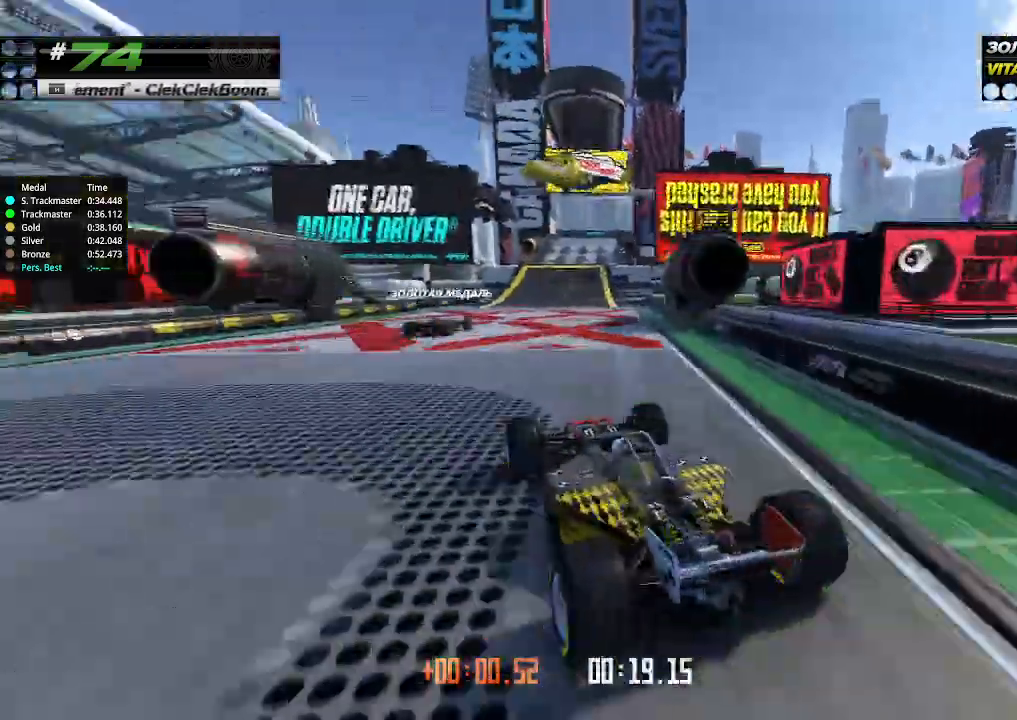
{"keys": ["up"], "events": [[167, "right", "down"], [367, "right", "up"]]}
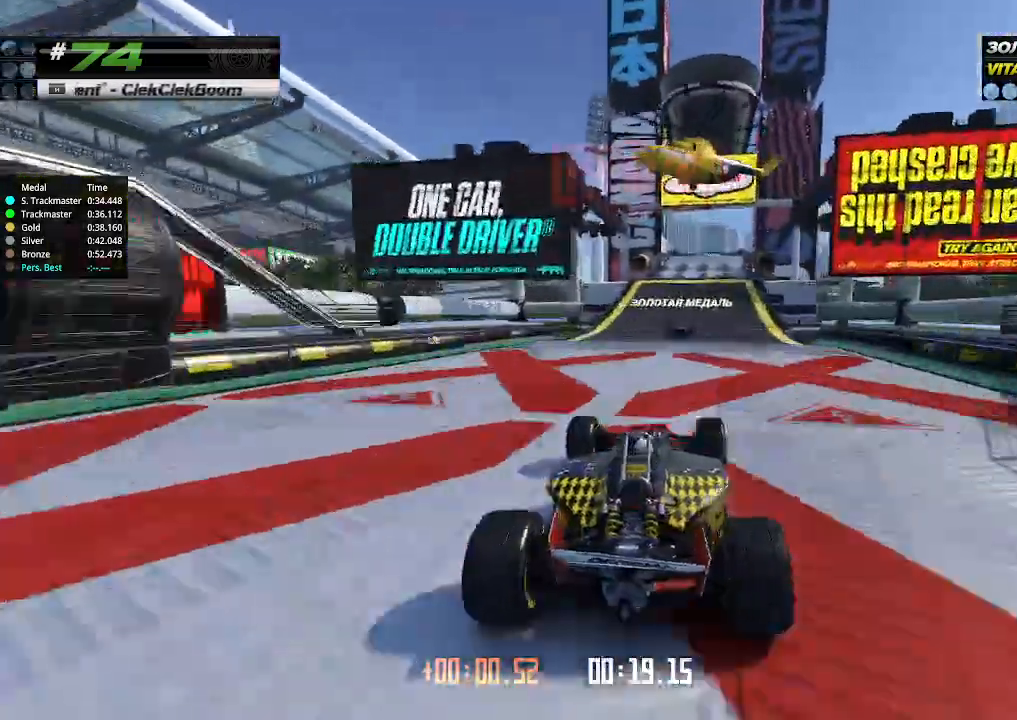
{"keys": ["up"], "events": [[367, "right", "down"], [400, "right", "up"]]}
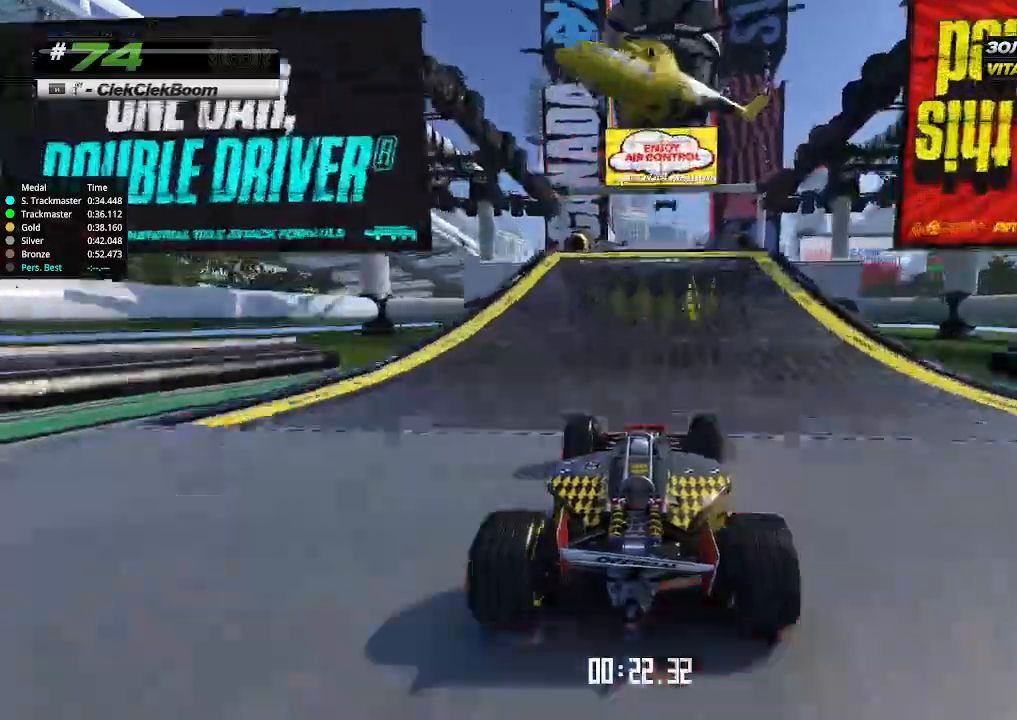
{"keys": ["up"], "events": []}
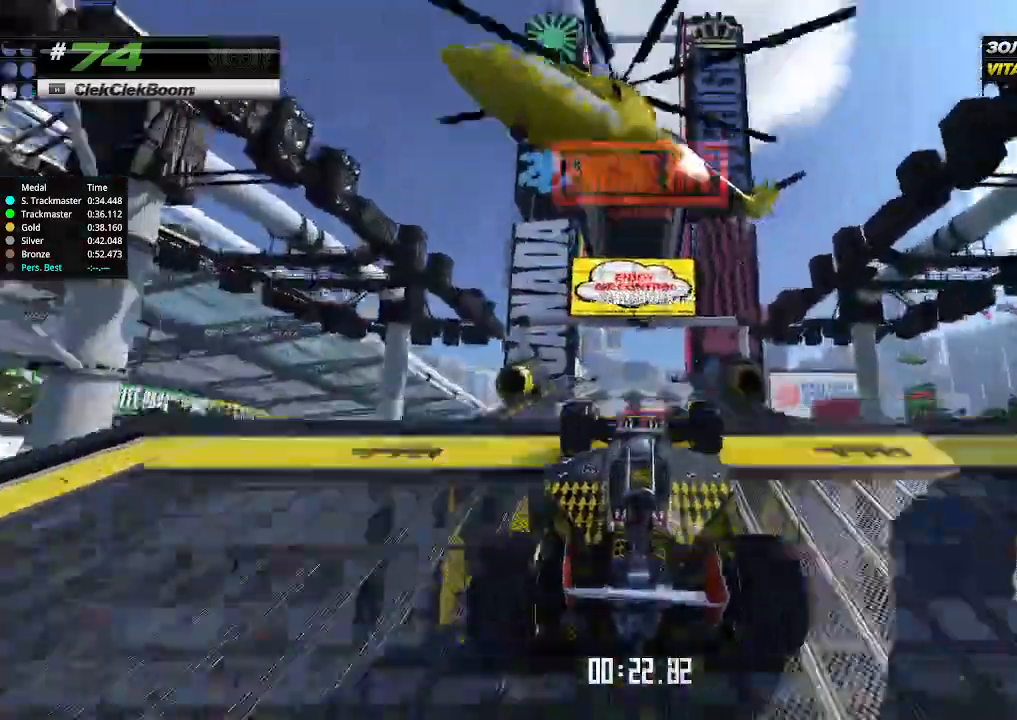
{"keys": ["down", "up"], "events": [[400, "down", "down"]]}
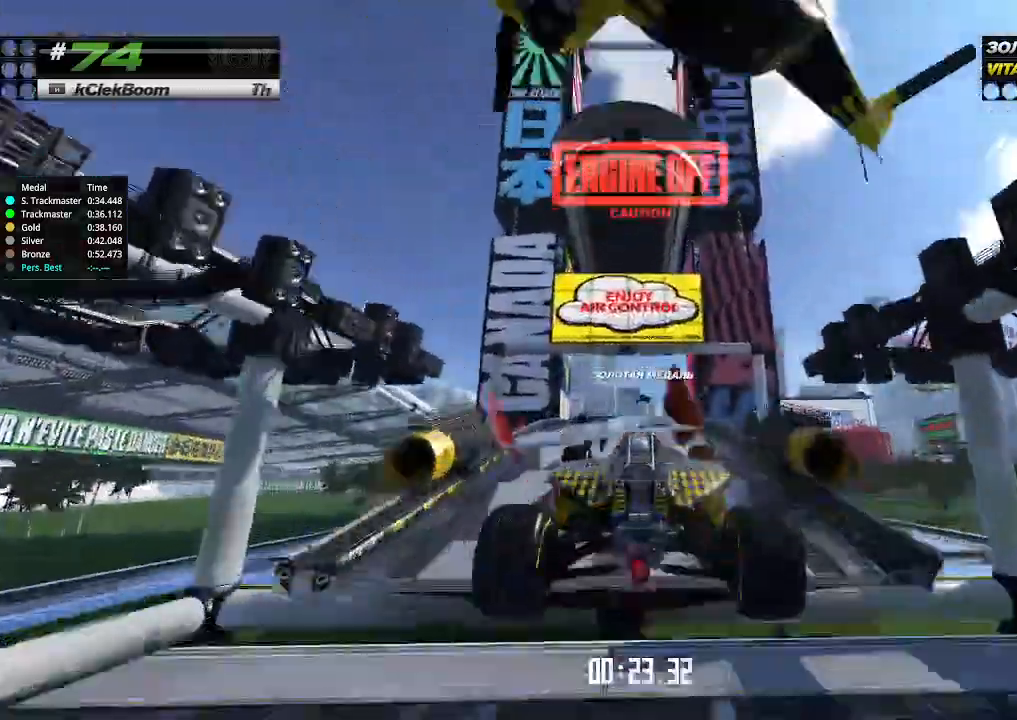
{"keys": ["up"], "events": [[67, "down", "up"]]}
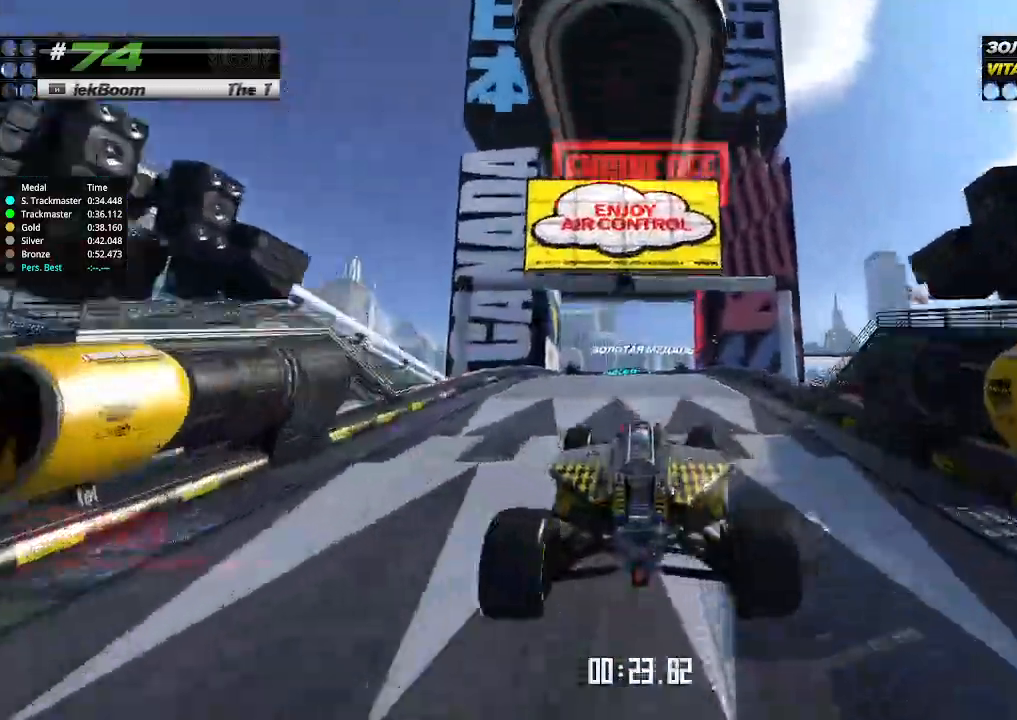
{"keys": ["up"], "events": []}
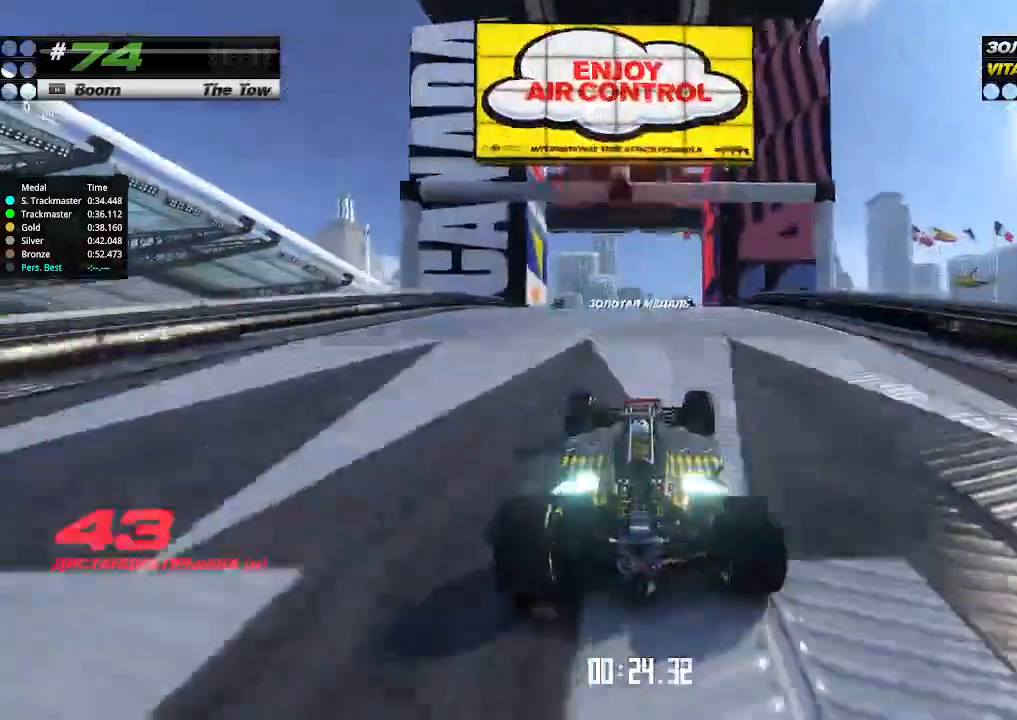
{"keys": ["up"], "events": [[433, "left", "down"], [467, "left", "up"]]}
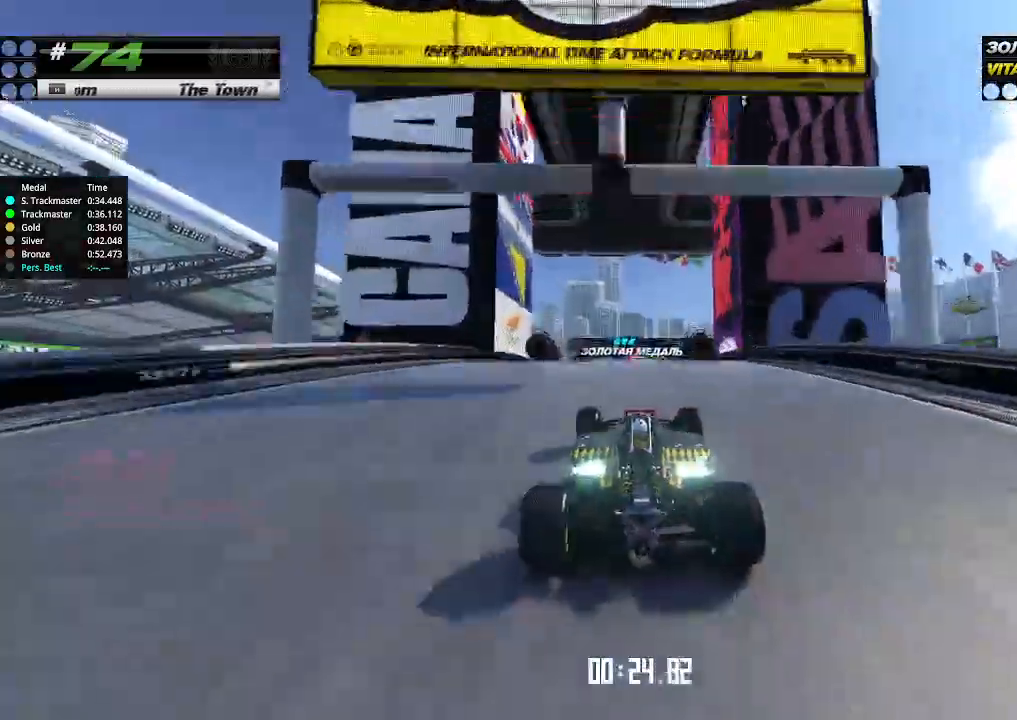
{"keys": ["up"], "events": [[300, "right", "down"], [367, "right", "up"]]}
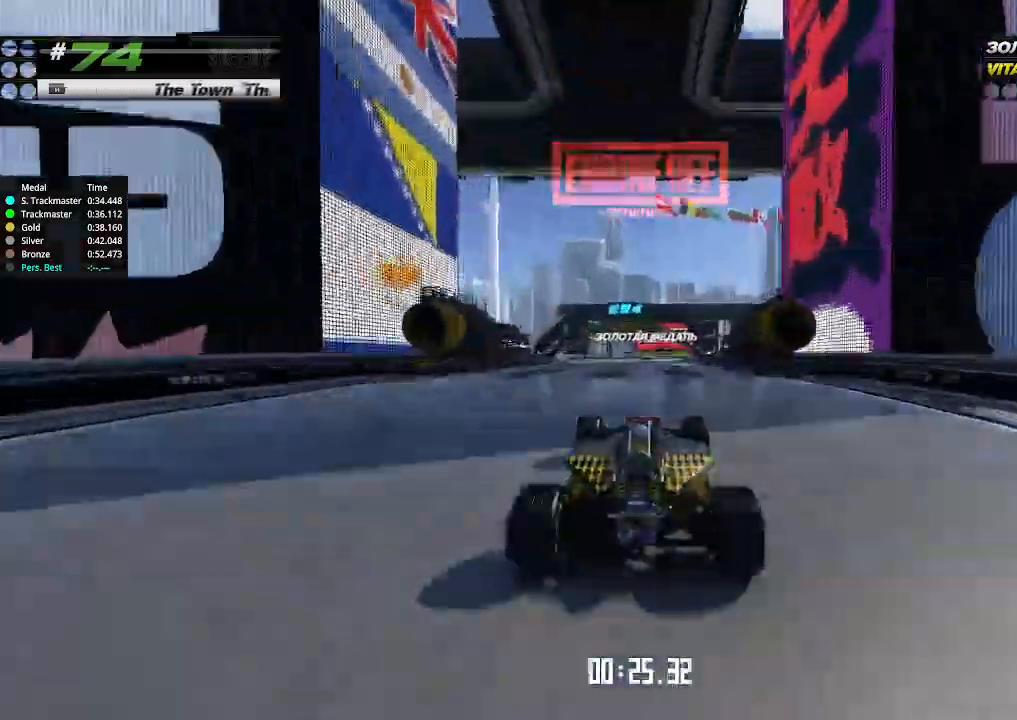
{"keys": ["up"], "events": [[200, "left", "down"], [267, "left", "up"]]}
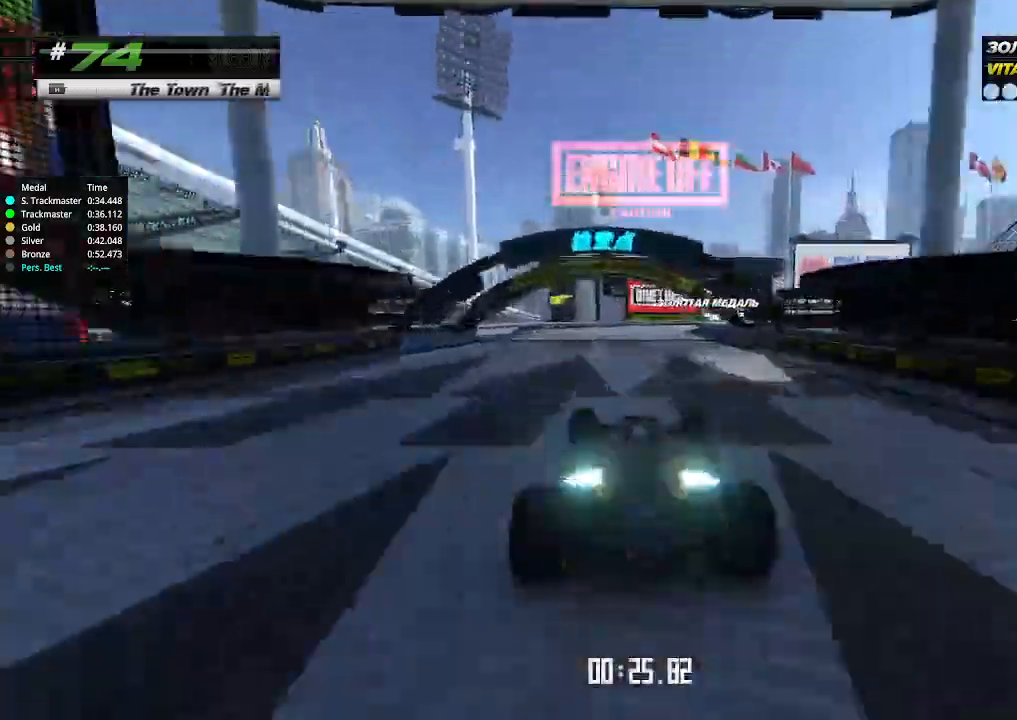
{"keys": ["right", "up"], "events": [[300, "right", "down"], [400, "right", "up"], [467, "right", "down"]]}
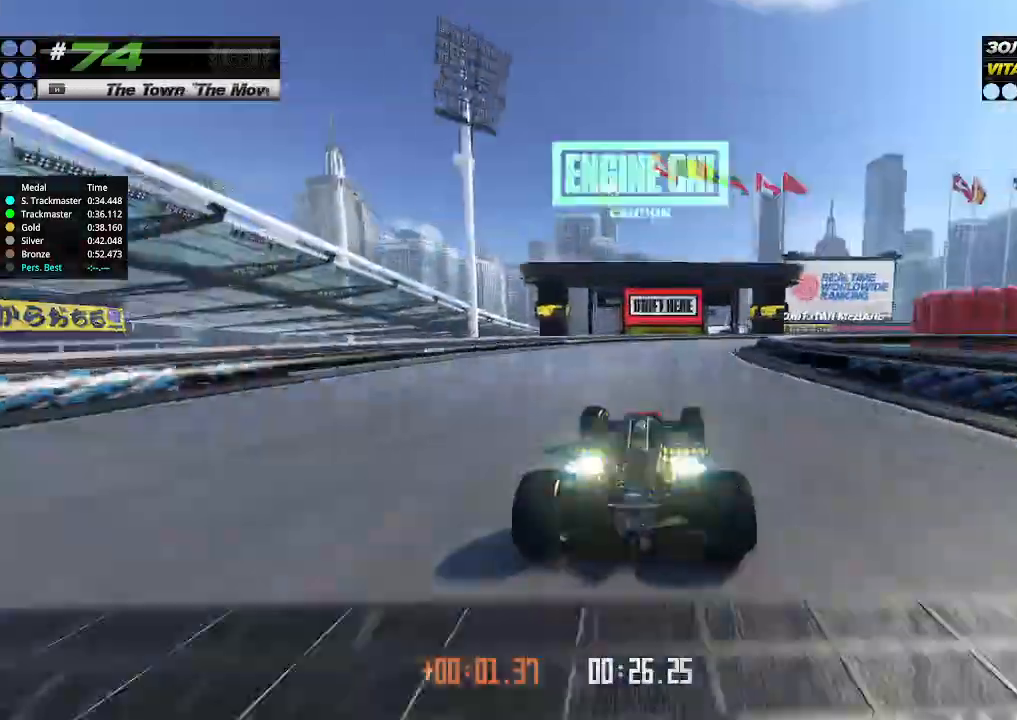
{"keys": ["right", "up"], "events": []}
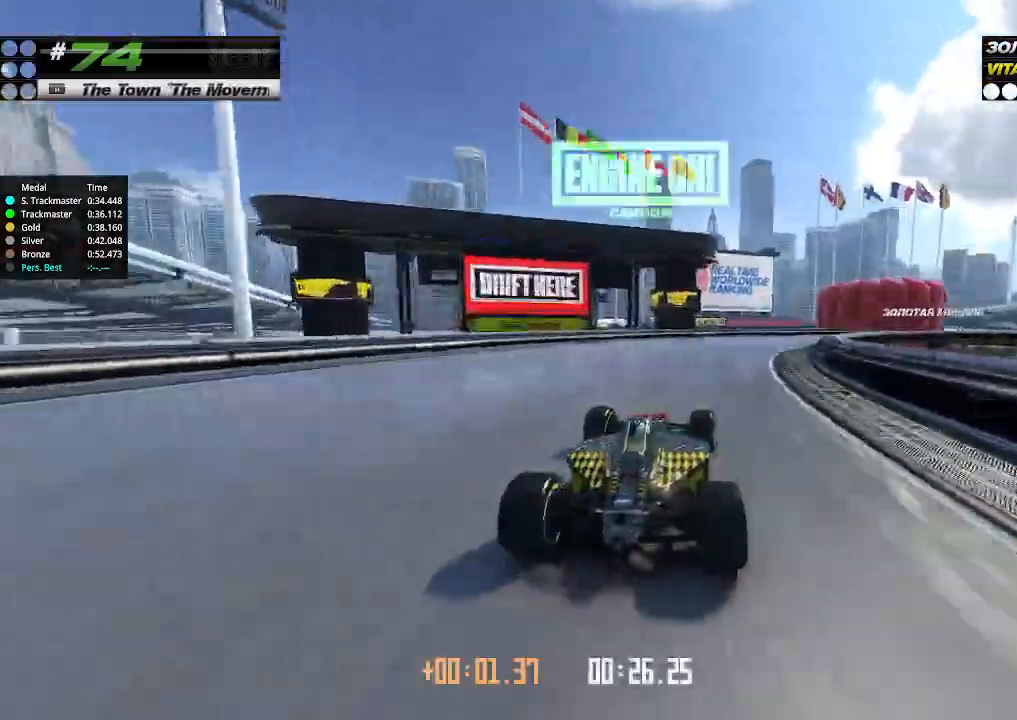
{"keys": ["right", "up"], "events": []}
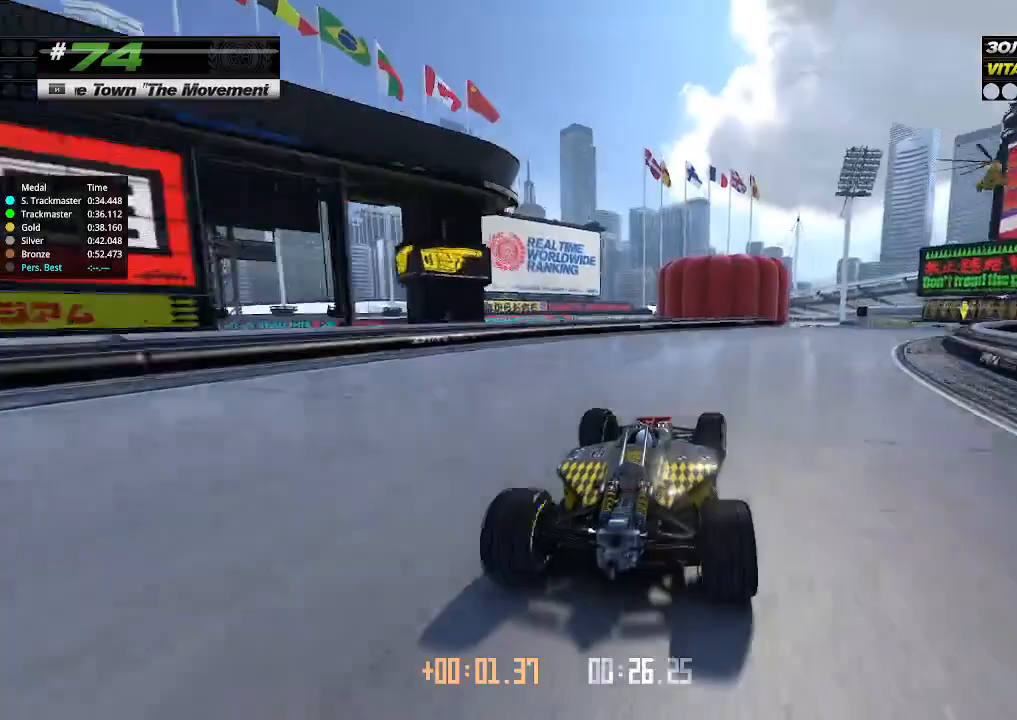
{"keys": ["right", "up"], "events": []}
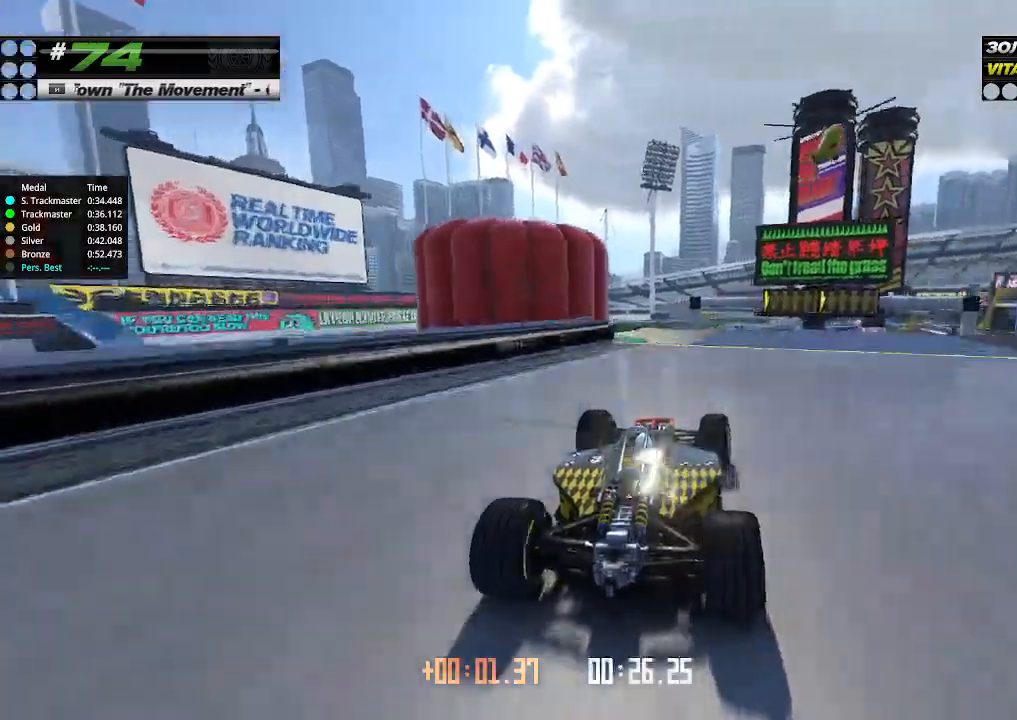
{"keys": ["up"], "events": [[133, "right", "up"], [333, "left", "down"], [400, "left", "up"]]}
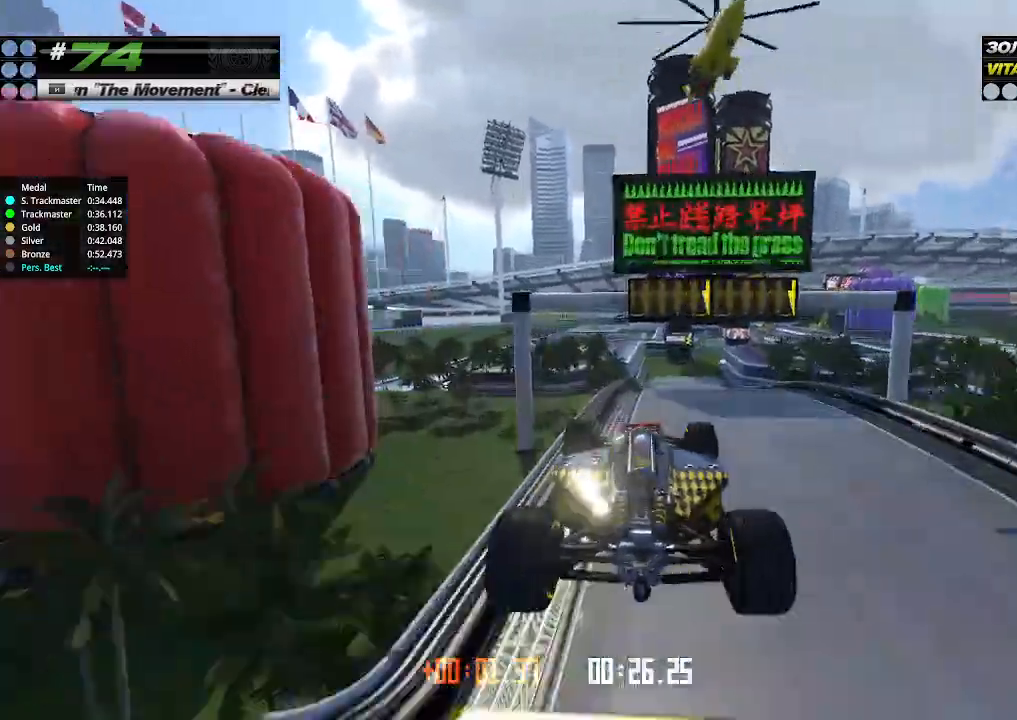
{"keys": ["right", "up"], "events": [[267, "right", "down"]]}
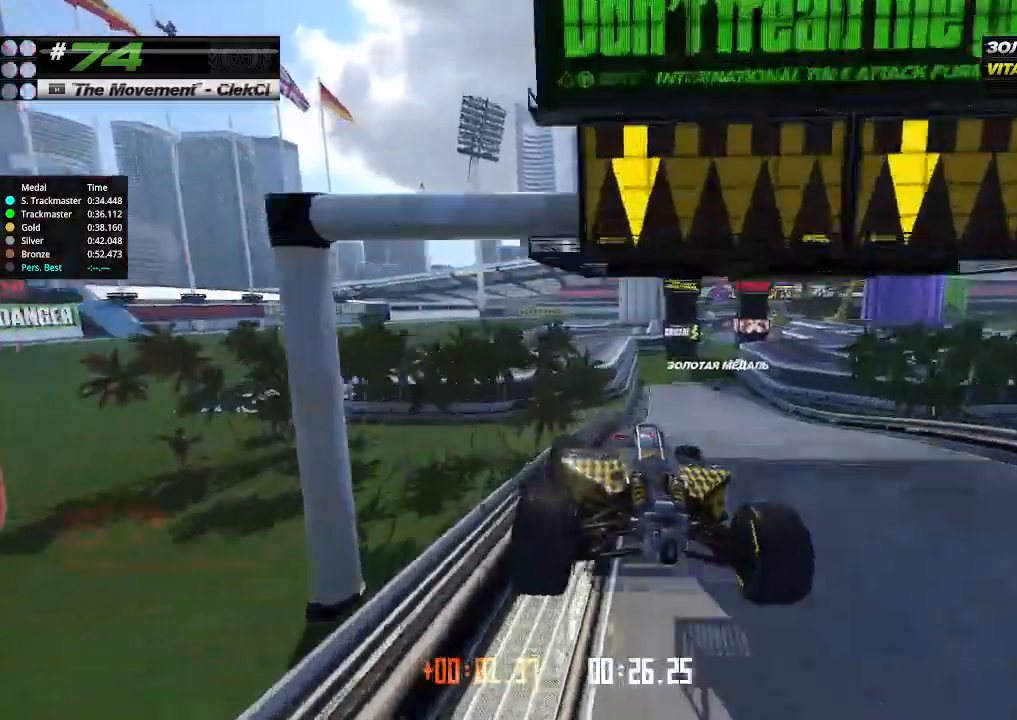
{"keys": ["right", "up"], "events": []}